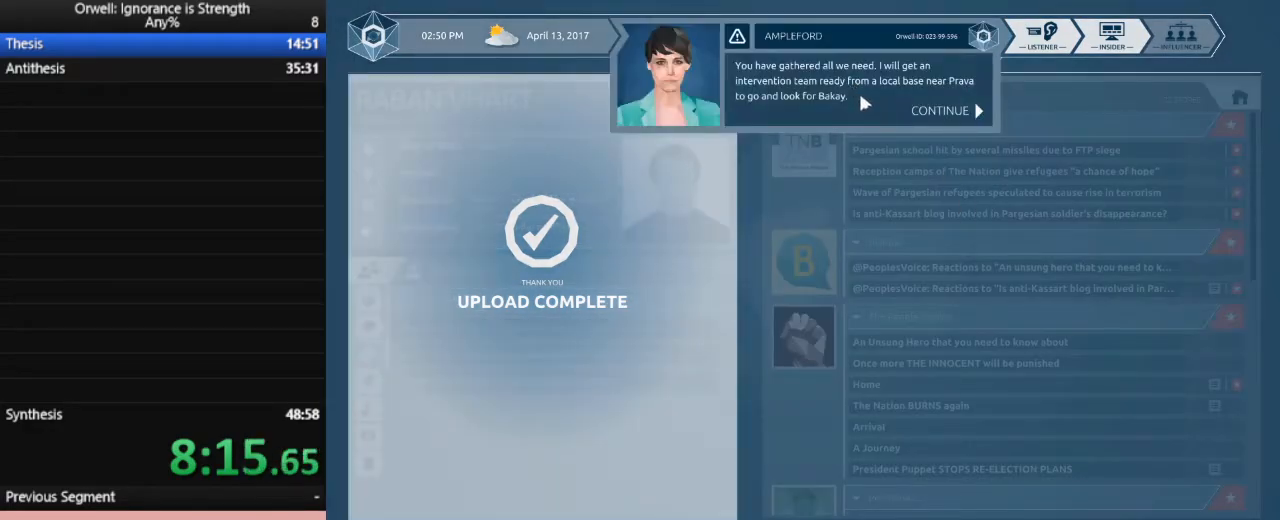
Gameplay with keyboard and mouse; each line is a JSON object with the keys and mouse buttons held at the frame after it. "events" lists presses ("down") and releases ("up") of ".", "/", "0", "1", "2", "3", "4", "5", "6", "7", "8", "9", "a", "alt_l", "alt_r", "b", "backslash", "backspace", "c", "caps_lock", "comma", "ctrl_l", "ctrl_r", "d", "down", "e", "equals", "escape", "f", "f1", "f10", "f11", "f12", "f2", "f3", "f4", "f5", "f6", "f7", "f8", "f9", "g", "h", "i", "j", "k", "l", "lbracket", "left", "m", "minus", "n", "o", "p", "q", "quote", "r", "rbracket", "return", "right", "s", "semicolon", "shift_l", "shift_r", "space", "super", "t", "tab", "tilde", "u", "up", "v", "w", "x", "y", "z", "mouse_left" and "mouse_right" between this image and that frame as [ms after this image, input, new state], when the widget could be followed in between. "mouse_left", "mouse_right" = the "left", "right" buttons of the "mouse" list. No other keys are recorded. Not read: mouse_move.
{"keys": [], "mouse": [], "events": [[50, "mouse_left", "up"], [133, "mouse_left", "down"], [183, "mouse_left", "up"], [283, "mouse_left", "down"], [317, "mouse_left", "up"], [417, "mouse_left", "down"], [467, "mouse_left", "up"]]}
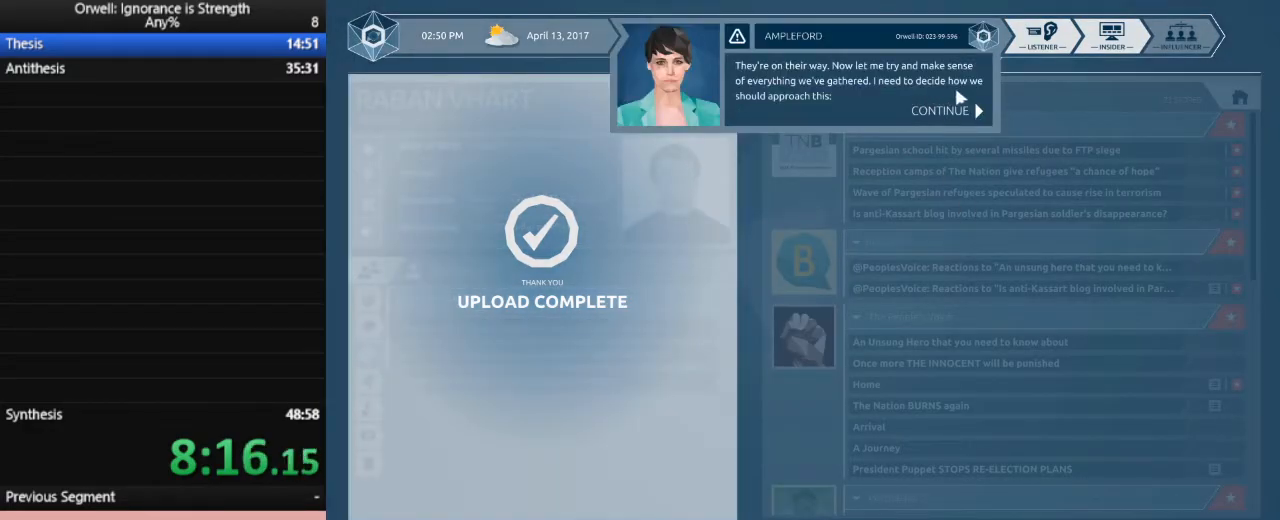
{"keys": [], "mouse": ["left"], "events": [[67, "mouse_left", "down"], [100, "mouse_left", "up"], [150, "mouse_left", "down"], [250, "mouse_left", "up"], [300, "mouse_left", "down"], [383, "mouse_left", "up"], [433, "mouse_left", "down"]]}
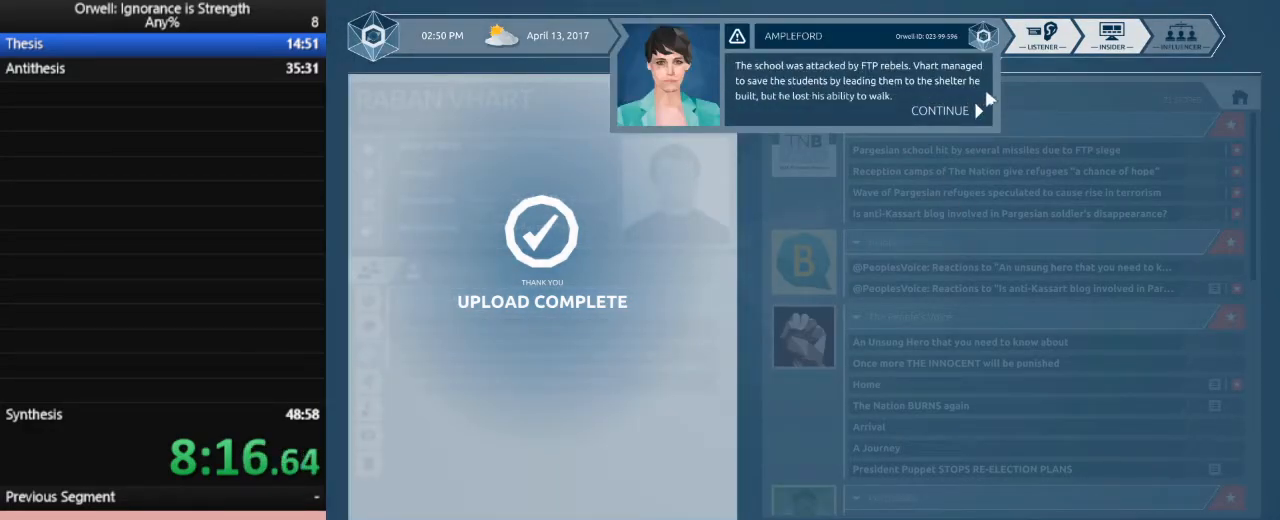
{"keys": [], "mouse": ["left"], "events": [[33, "mouse_left", "up"], [67, "mouse_left", "down"], [167, "mouse_left", "up"], [217, "mouse_left", "down"], [267, "mouse_left", "up"], [350, "mouse_left", "down"], [450, "mouse_left", "up"], [500, "mouse_left", "down"]]}
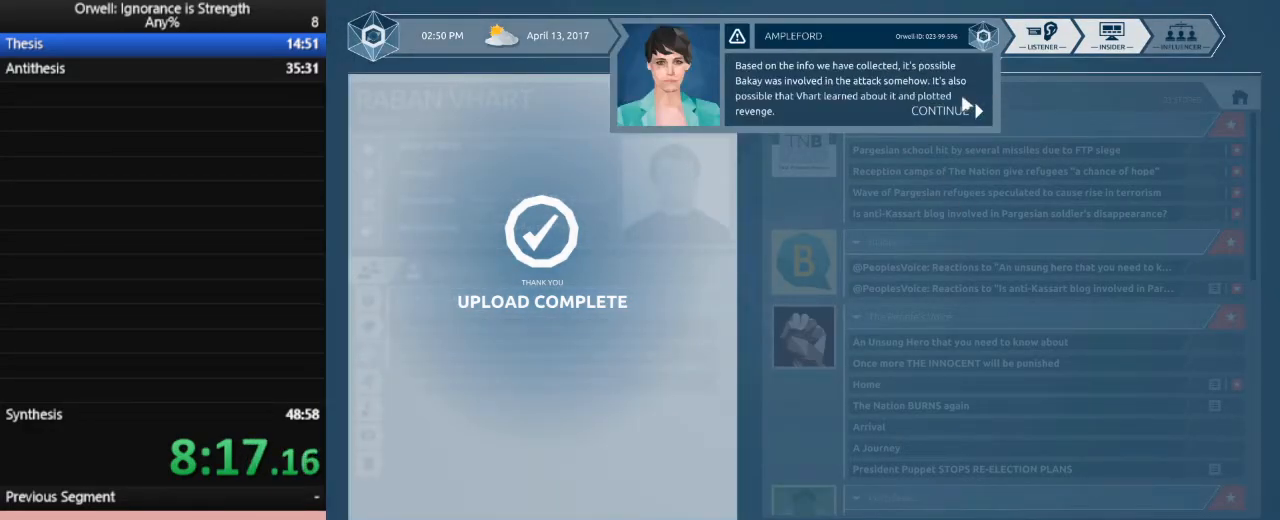
{"keys": [], "mouse": [], "events": [[50, "mouse_left", "up"], [133, "mouse_left", "down"], [183, "mouse_left", "up"], [283, "mouse_left", "down"], [317, "mouse_left", "up"], [367, "mouse_left", "down"], [467, "mouse_left", "up"]]}
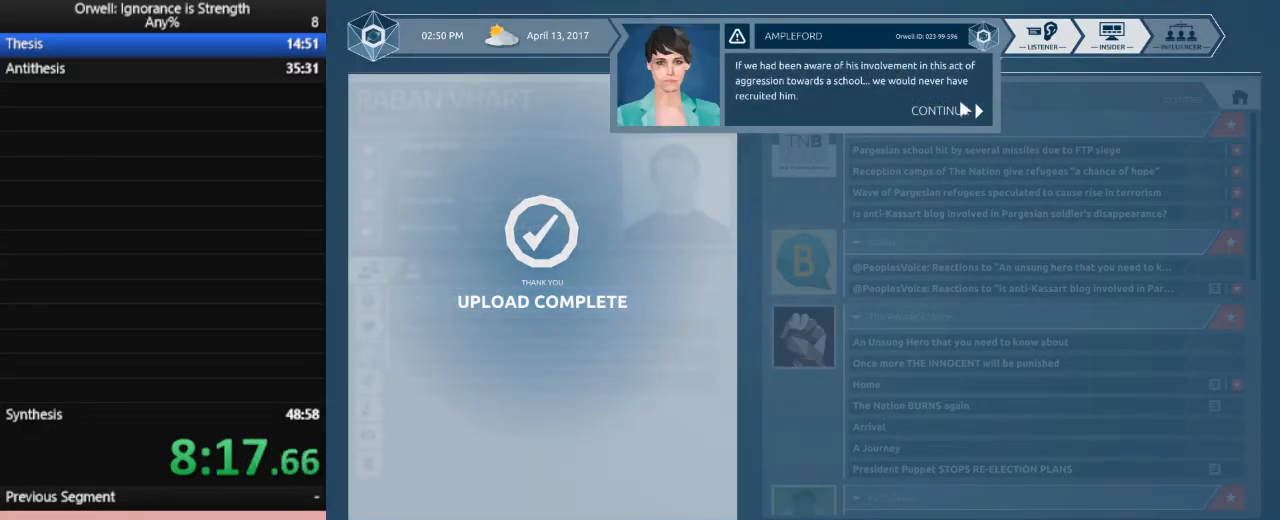
{"keys": [], "mouse": ["left"], "events": [[17, "mouse_left", "down"], [100, "mouse_left", "up"], [150, "mouse_left", "down"], [250, "mouse_left", "up"], [300, "mouse_left", "down"], [383, "mouse_left", "up"], [433, "mouse_left", "down"]]}
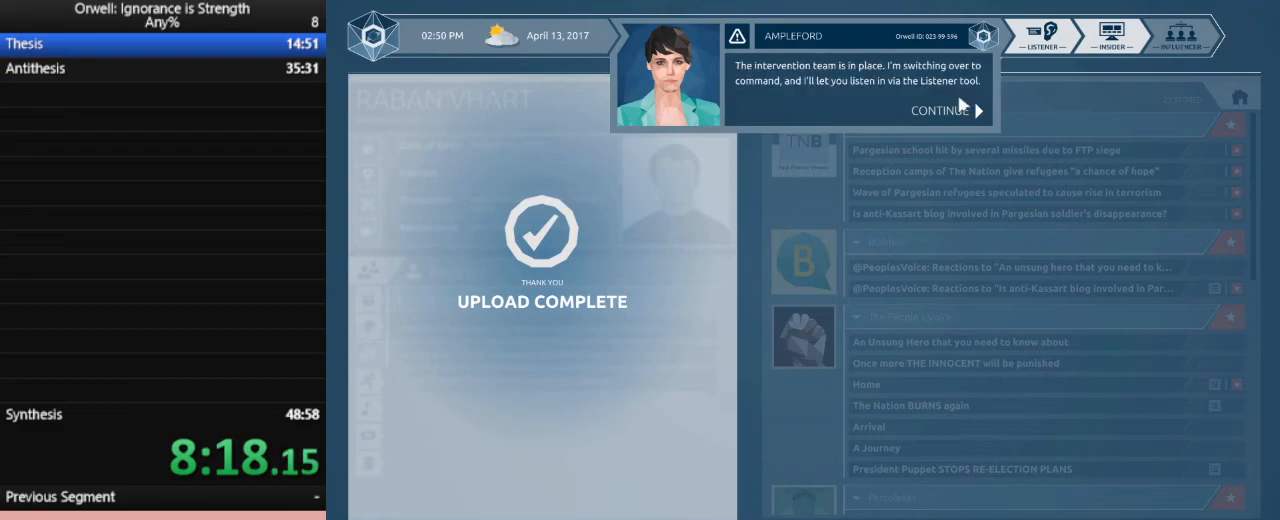
{"keys": [], "mouse": ["left"], "events": [[33, "mouse_left", "up"], [67, "mouse_left", "down"], [117, "mouse_left", "up"], [217, "mouse_left", "down"], [267, "mouse_left", "up"], [350, "mouse_left", "down"], [400, "mouse_left", "up"], [500, "mouse_left", "down"]]}
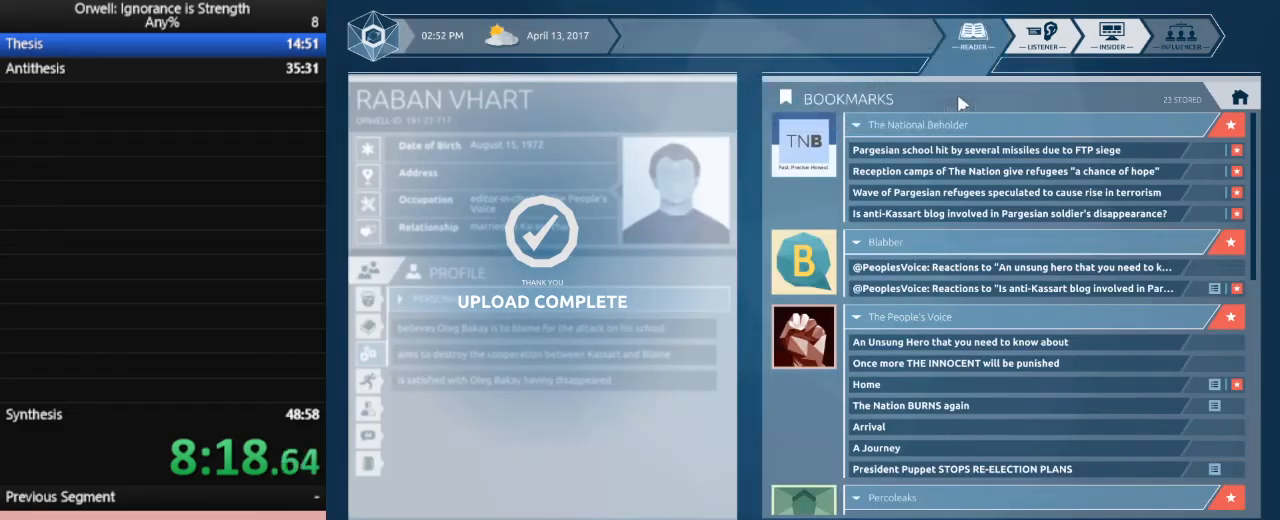
{"keys": [], "mouse": [], "events": [[50, "mouse_left", "up"]]}
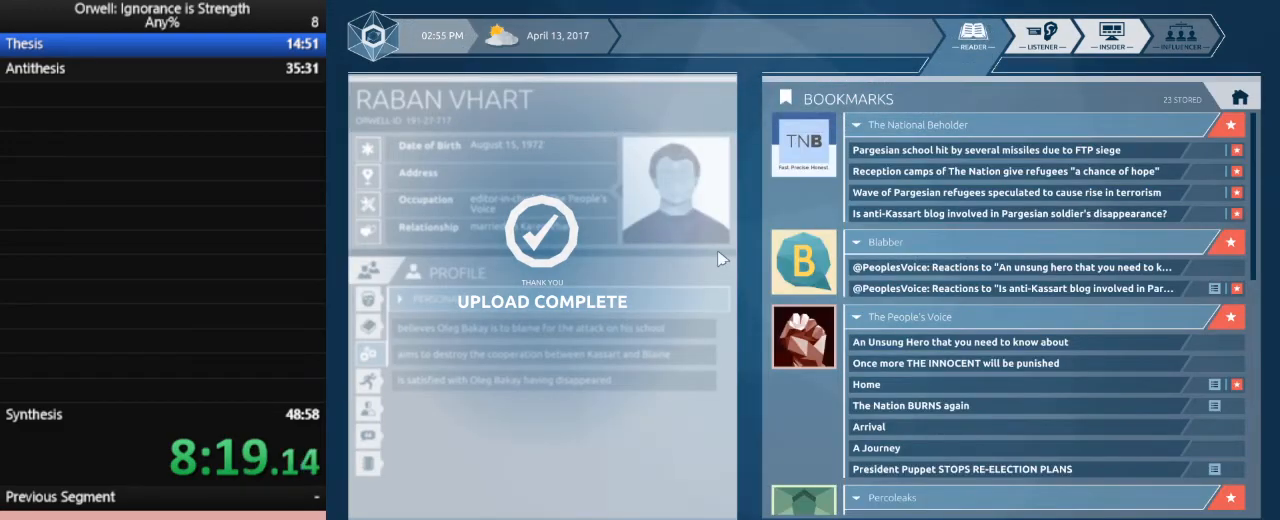
{"keys": [], "mouse": [], "events": []}
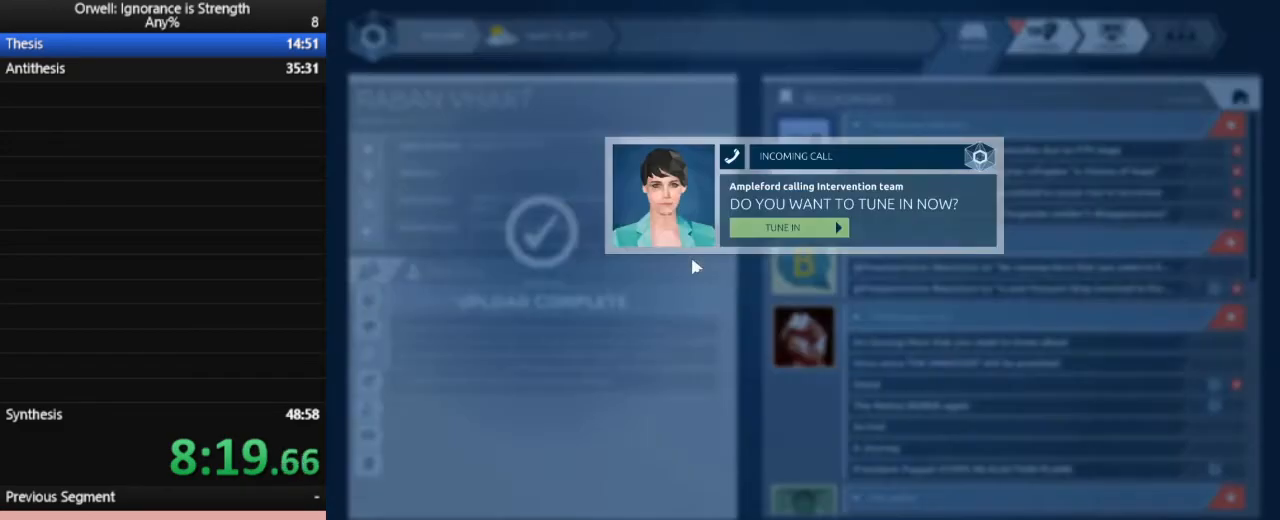
{"keys": [], "mouse": ["left"], "events": [[450, "mouse_left", "down"]]}
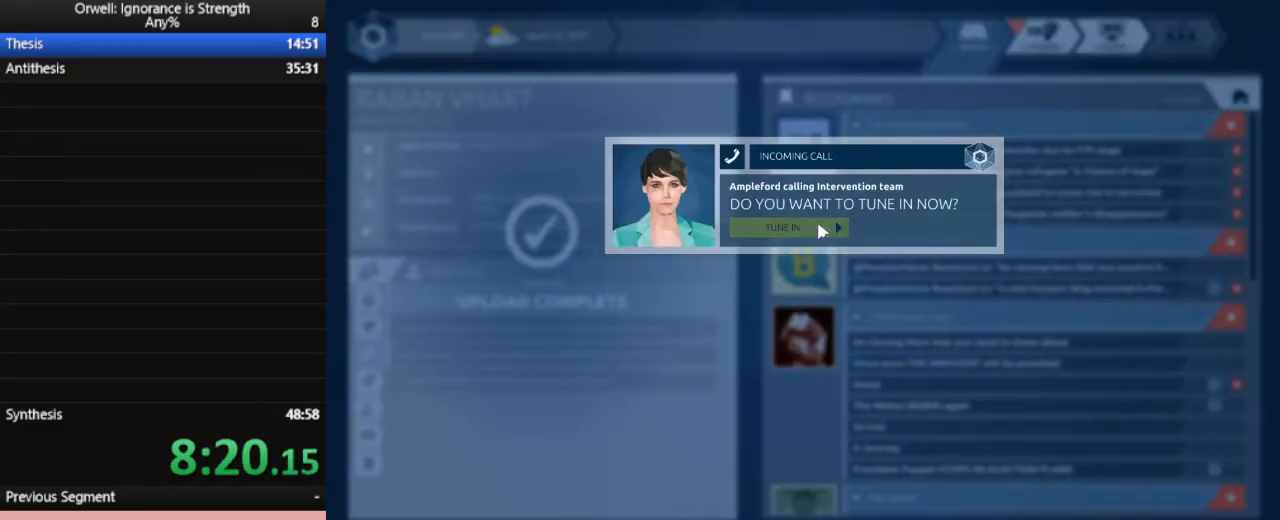
{"keys": [], "mouse": [], "events": [[83, "mouse_left", "up"]]}
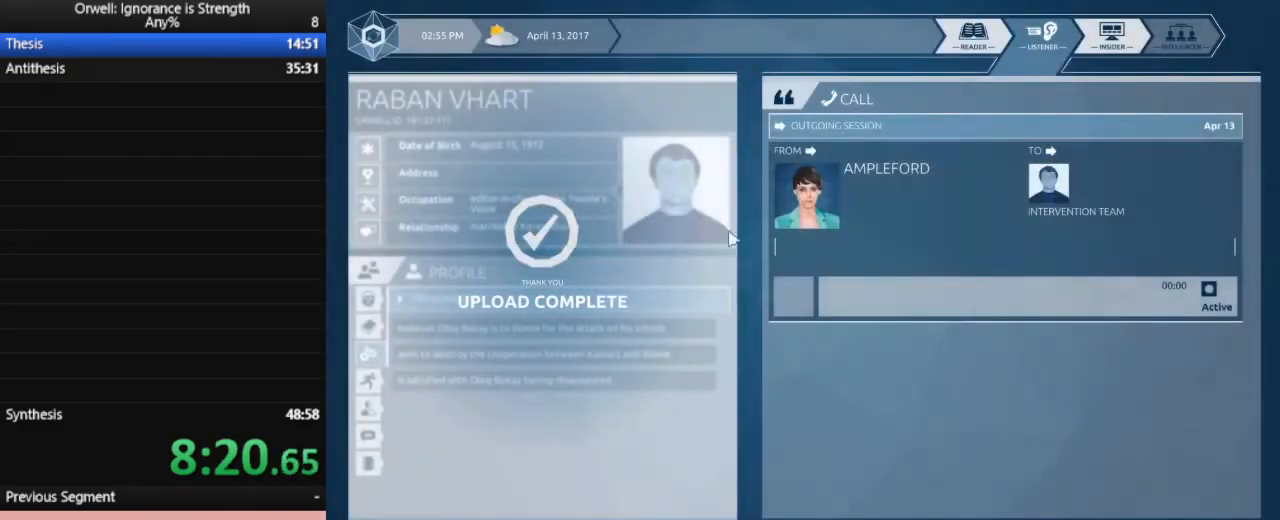
{"keys": [], "mouse": [], "events": []}
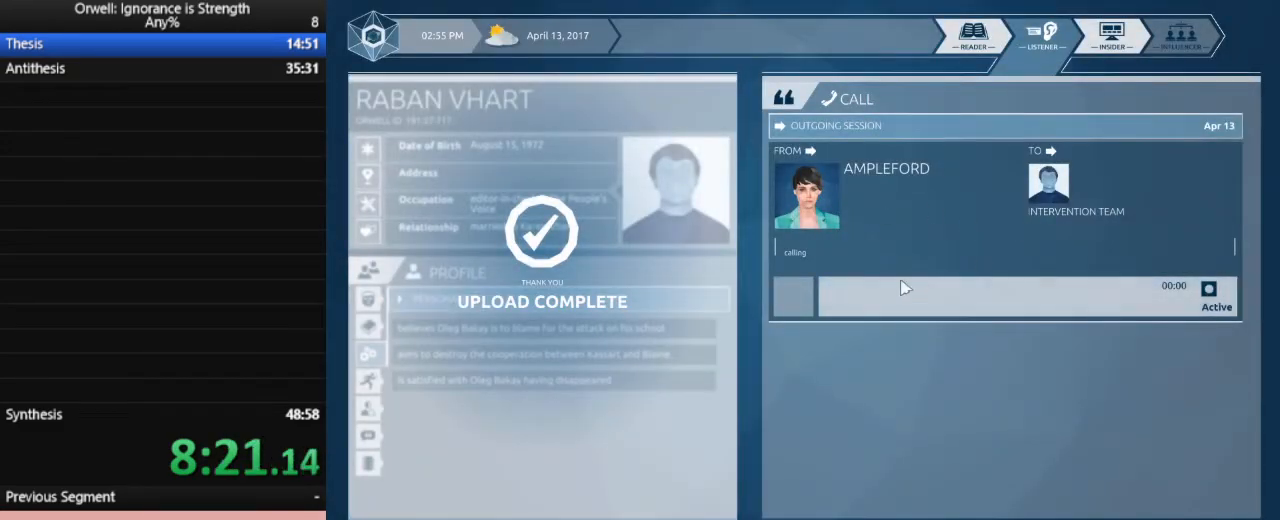
{"keys": [], "mouse": ["left"], "events": [[67, "mouse_left", "down"], [117, "mouse_left", "up"], [217, "mouse_left", "down"], [267, "mouse_left", "up"], [350, "mouse_left", "down"], [450, "mouse_left", "up"], [500, "mouse_left", "down"]]}
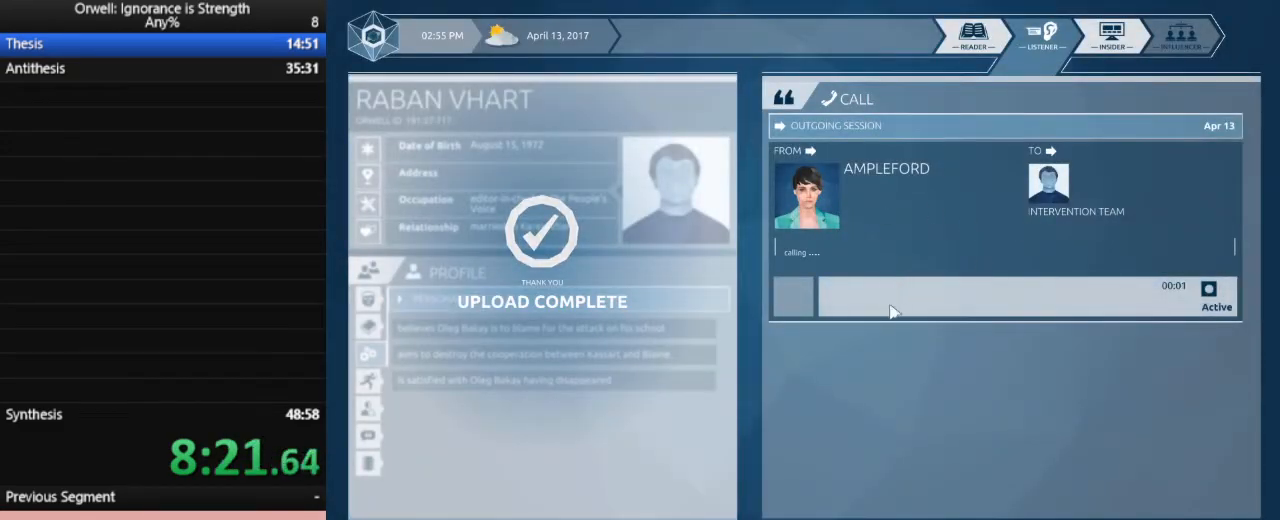
{"keys": [], "mouse": [], "events": [[83, "mouse_left", "up"]]}
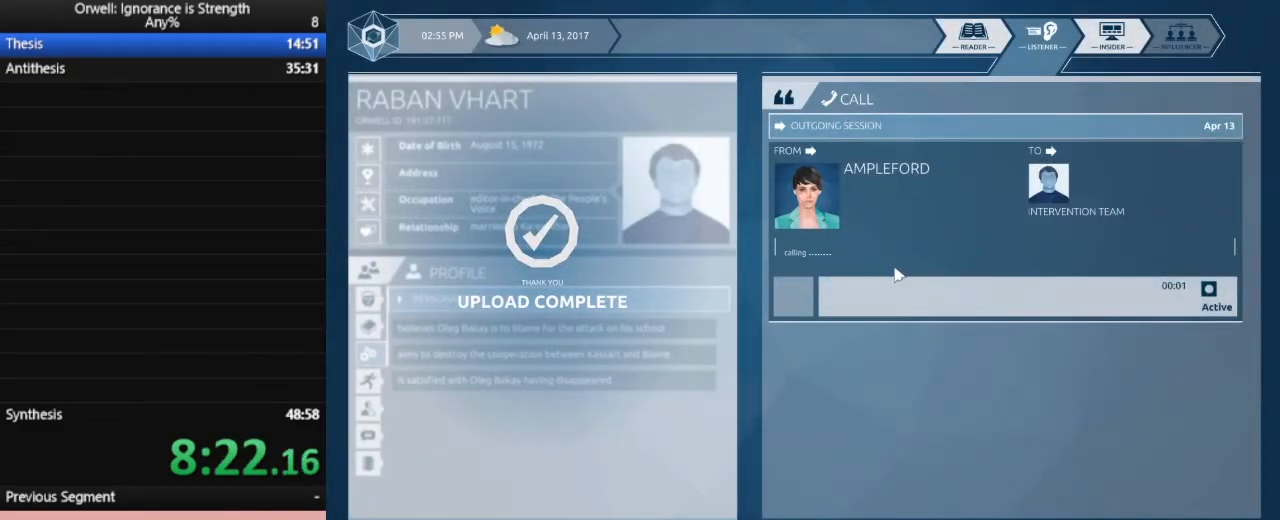
{"keys": [], "mouse": [], "events": [[150, "ctrl_l", "down"], [250, "ctrl_l", "up"], [300, "ctrl_l", "down"], [383, "ctrl_l", "up"], [433, "ctrl_l", "down"], [483, "ctrl_l", "up"]]}
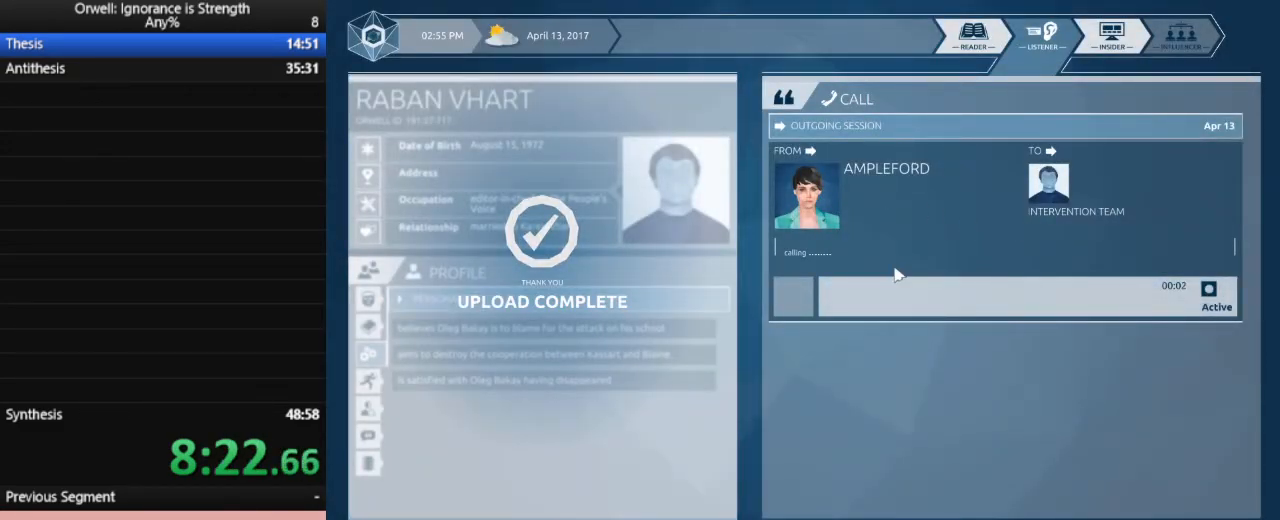
{"keys": ["ctrl_l"], "mouse": [], "events": [[67, "ctrl_l", "down"], [117, "ctrl_l", "up"], [217, "ctrl_l", "down"], [267, "ctrl_l", "up"], [317, "ctrl_l", "down"], [400, "ctrl_l", "up"], [450, "ctrl_l", "down"]]}
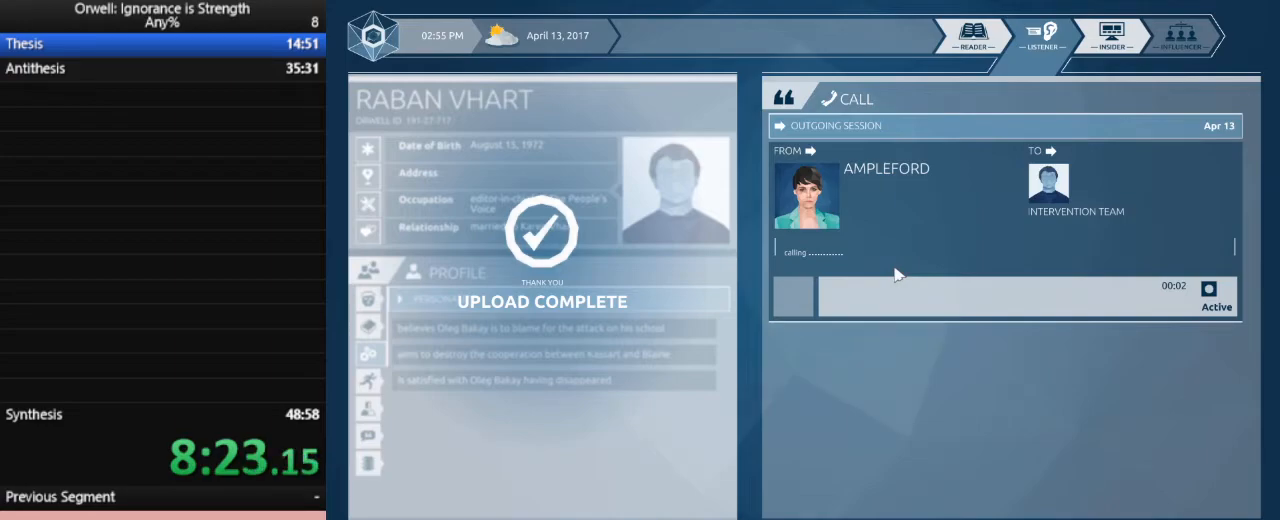
{"keys": ["ctrl_l"], "mouse": [], "events": [[50, "ctrl_l", "up"], [83, "ctrl_l", "down"], [183, "ctrl_l", "up"], [467, "ctrl_l", "down"]]}
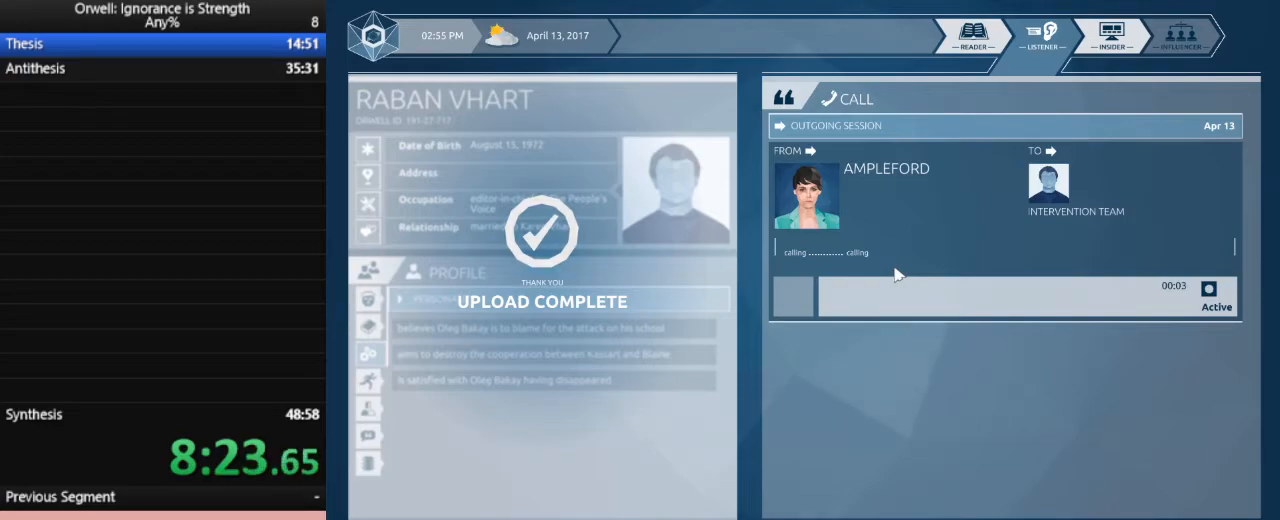
{"keys": ["ctrl_l", "space"], "mouse": [], "events": [[150, "ctrl_l", "up"], [383, "ctrl_l", "down"], [433, "space", "down"]]}
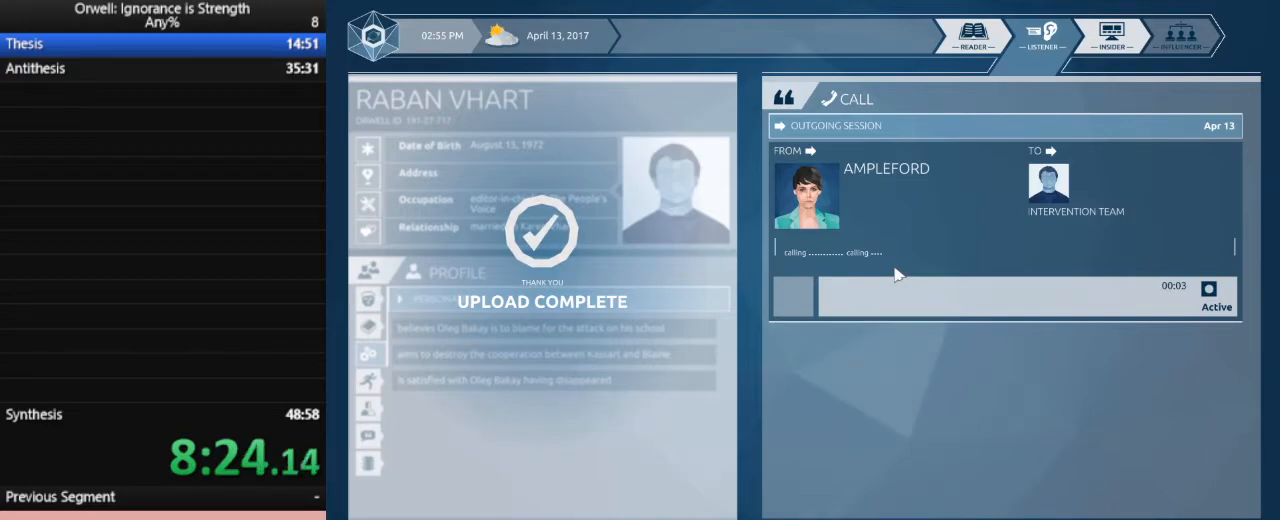
{"keys": [], "mouse": [], "events": [[33, "space", "up"], [67, "ctrl_l", "up"]]}
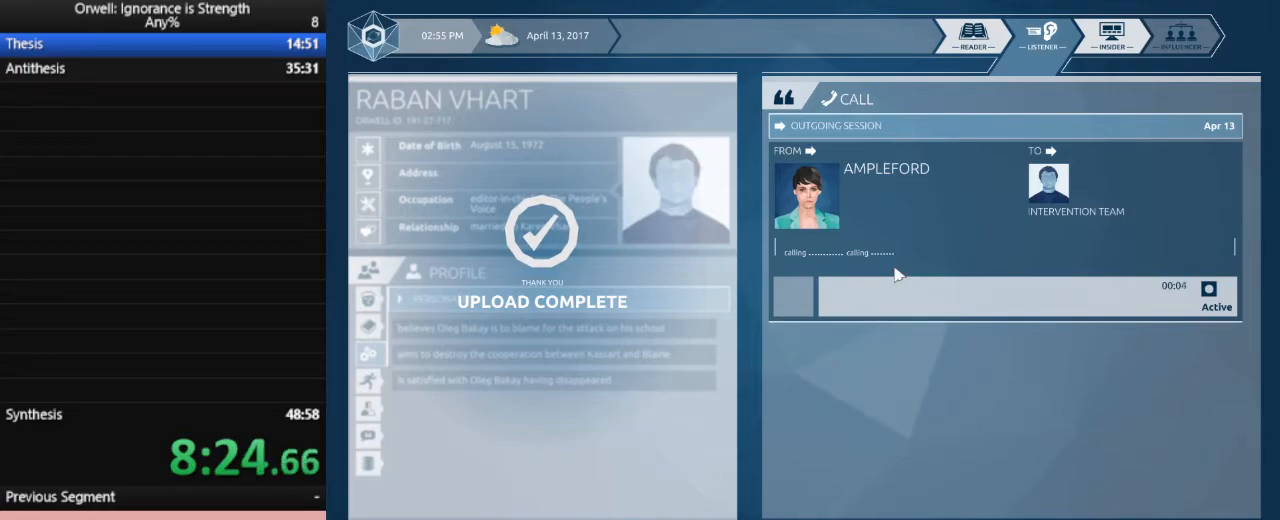
{"keys": ["alt_l"], "mouse": [], "events": [[367, "alt_l", "down"]]}
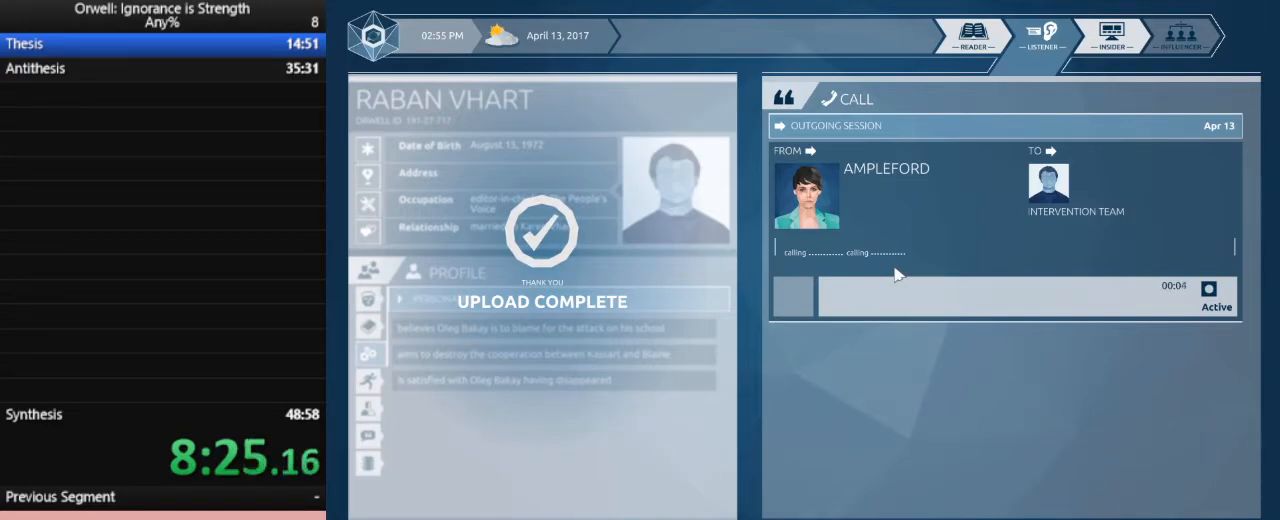
{"keys": [], "mouse": [], "events": [[17, "alt_l", "up"], [333, "alt_l", "down"], [433, "alt_l", "up"]]}
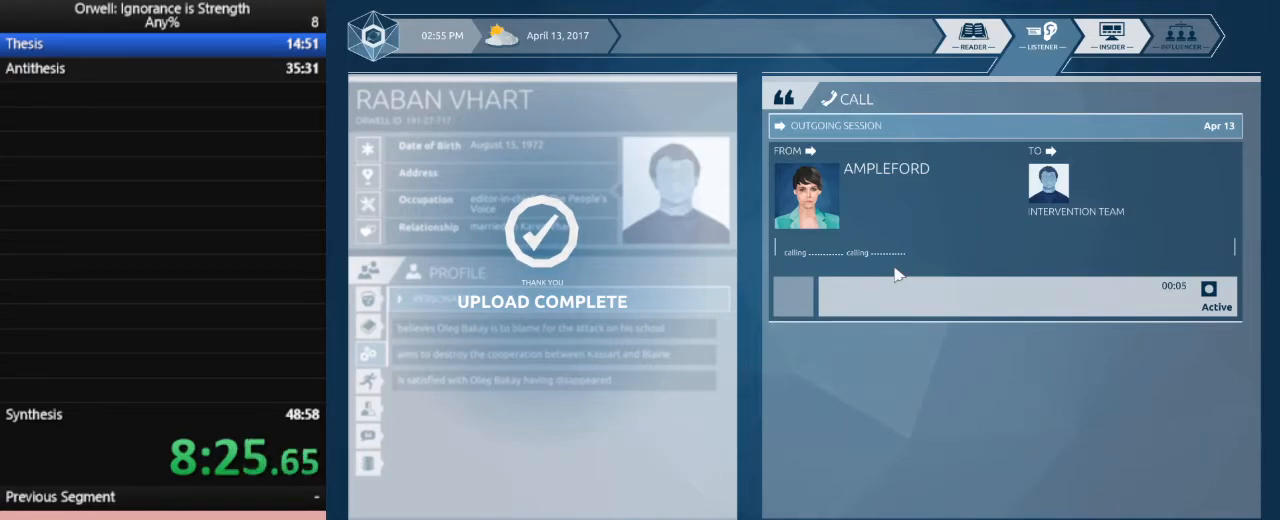
{"keys": [], "mouse": [], "events": [[117, "alt_l", "down"], [267, "alt_l", "up"], [450, "alt_l", "down"], [500, "alt_l", "up"]]}
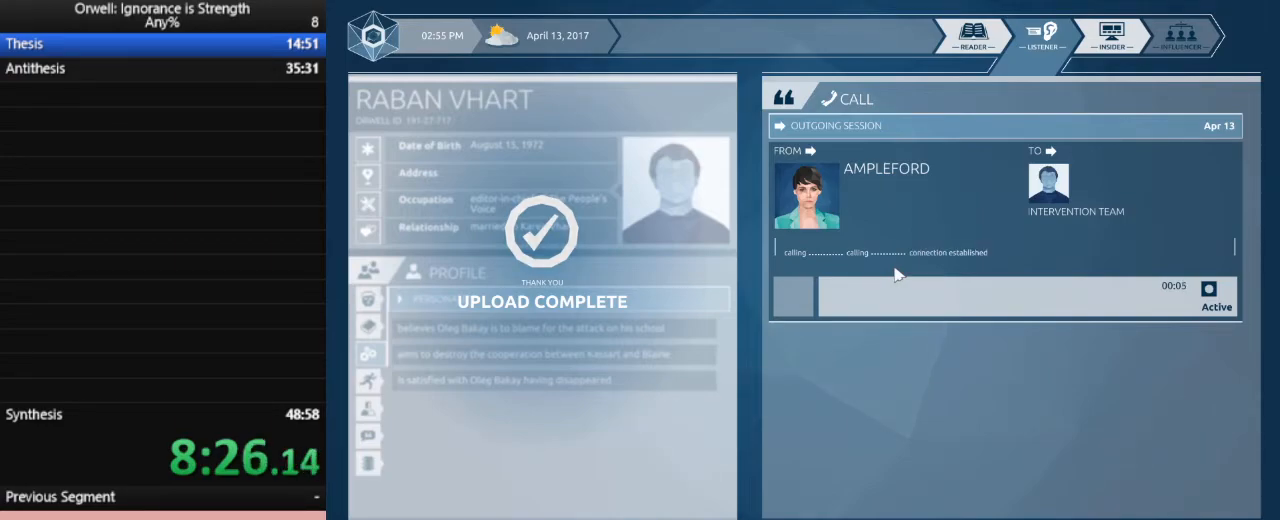
{"keys": ["alt_l"], "mouse": [], "events": [[233, "alt_l", "down"], [317, "alt_l", "up"], [467, "alt_l", "down"]]}
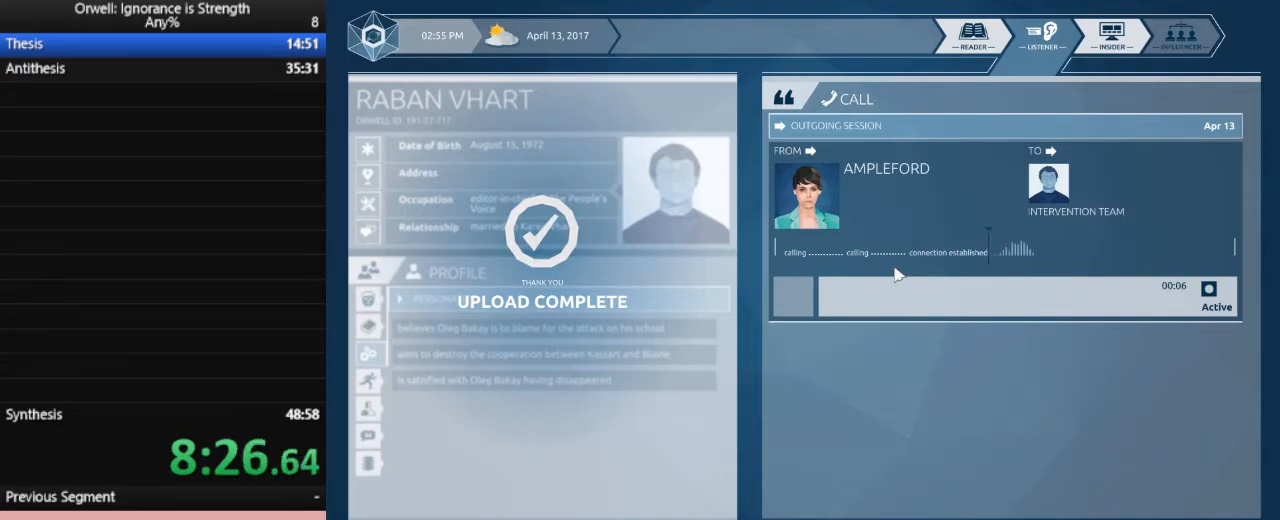
{"keys": [], "mouse": [], "events": [[50, "alt_l", "up"]]}
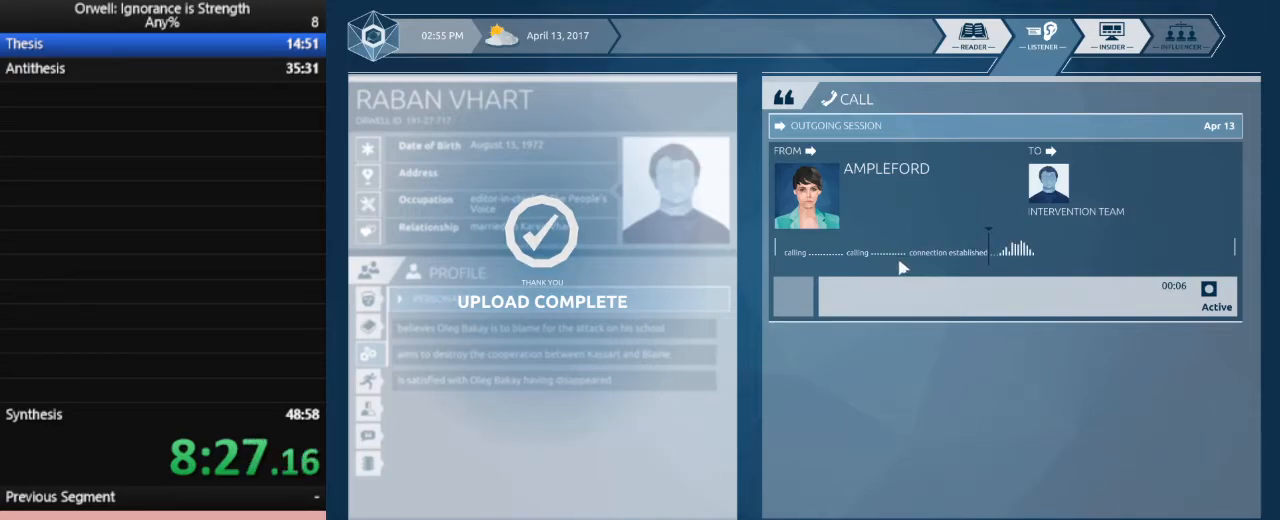
{"keys": [], "mouse": [], "events": []}
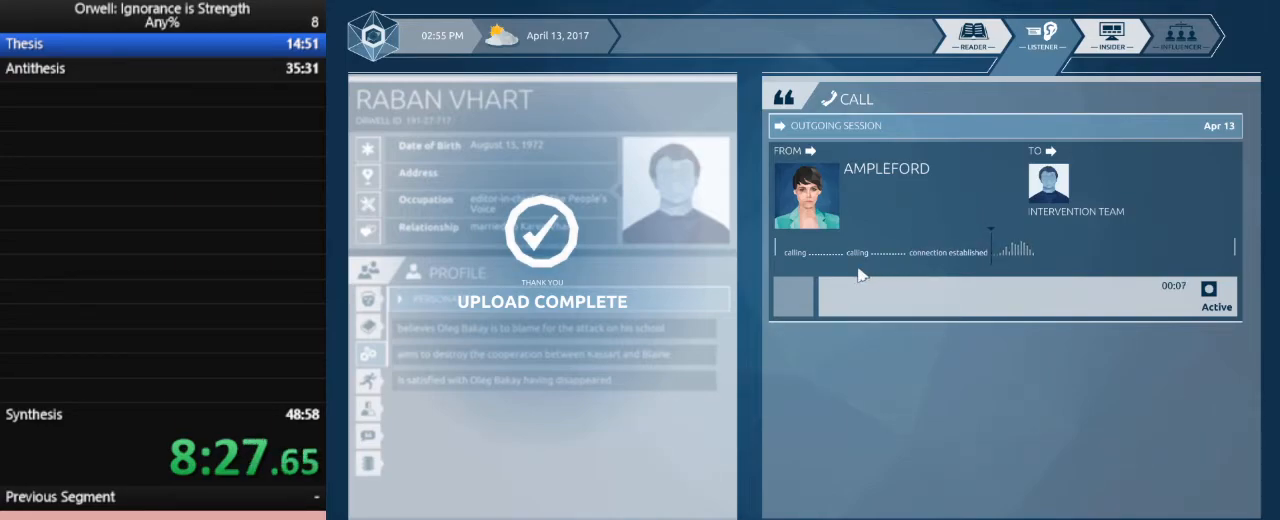
{"keys": [], "mouse": [], "events": [[83, "alt_l", "down"], [233, "alt_l", "up"]]}